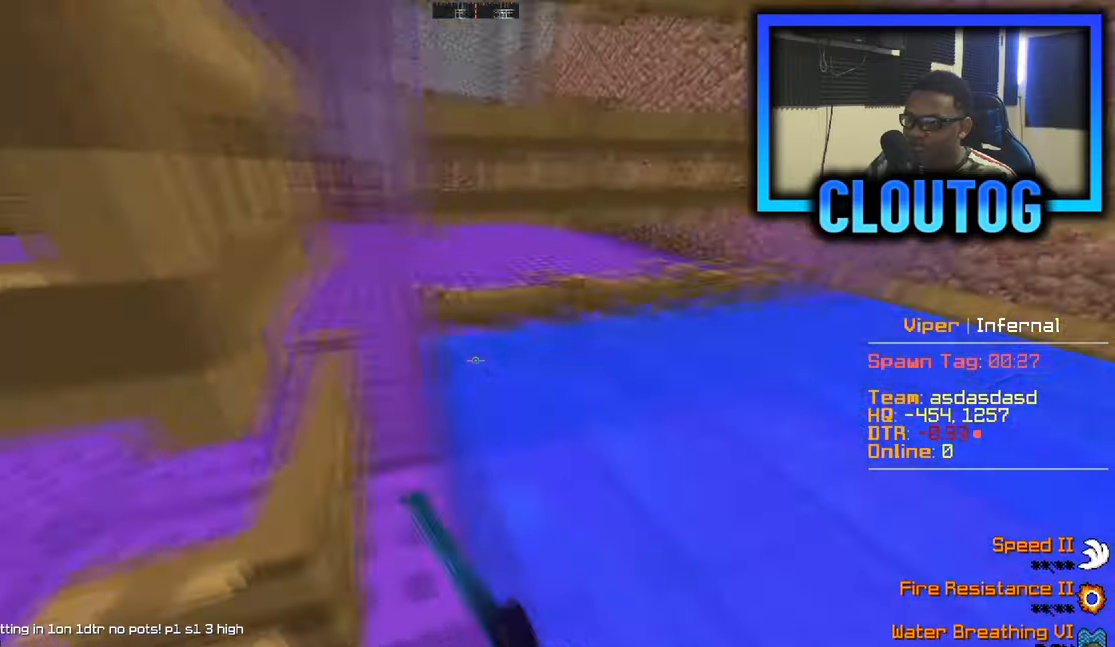
Gameplay with keyboard and mouse; each line is a JSON object with the keys and mouse buttons held at the frame after it. "events" lists presses ("down") and releases ("up") of "a", "d", "s", "w", "mouse_left" and "mouse_right" between this image and that frame as [ms after this image, input, new state], when the widget could be followed in between. "mouse_left", "mouse_right" = the "left", "right" buttons of the "mouse" list. No other keys are recorded. Fast repeated clicks can show as one long hold. Mouse movement is not recorded.
{"keys": ["a", "s"], "mouse": [], "events": [[134, "a", "up"], [150, "mouse_right", "down"], [284, "mouse_right", "up"], [367, "mouse_right", "down"], [384, "a", "down"], [467, "mouse_right", "up"]]}
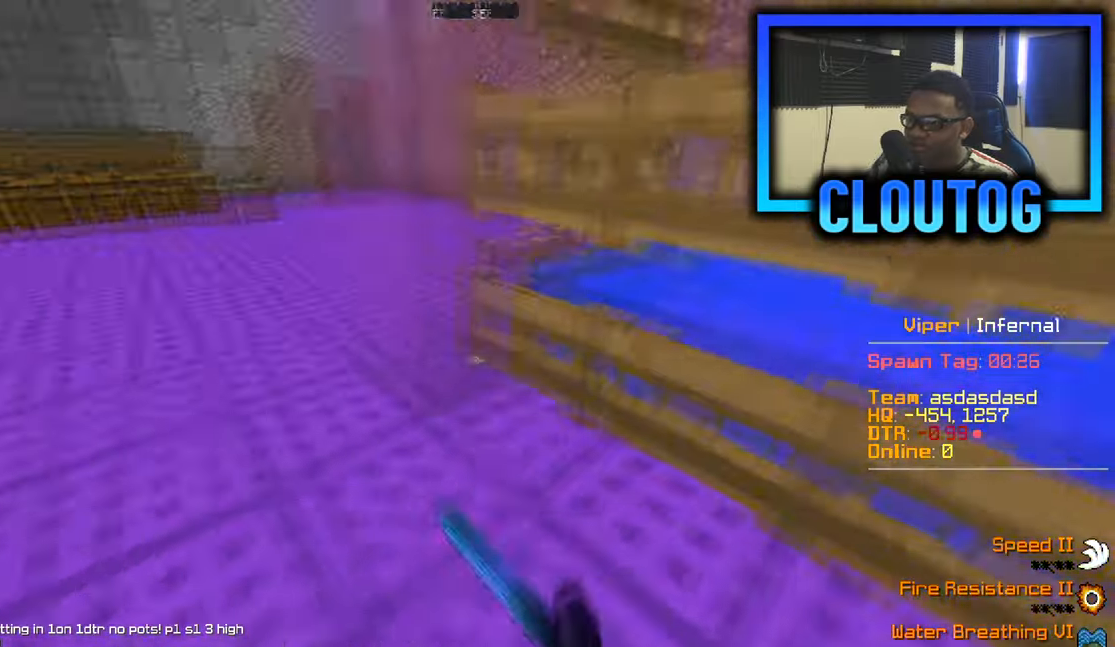
{"keys": ["a", "w"], "mouse": [], "events": [[33, "s", "up"], [83, "w", "down"], [183, "a", "up"], [383, "a", "down"]]}
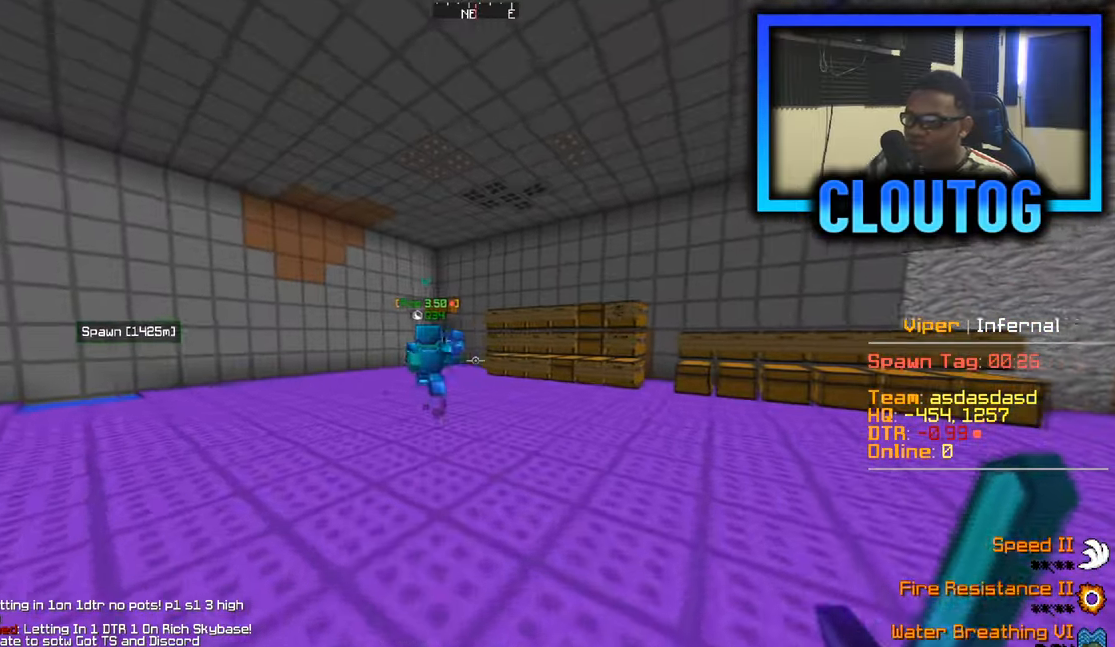
{"keys": ["w"], "mouse": [], "events": [[34, "a", "up"]]}
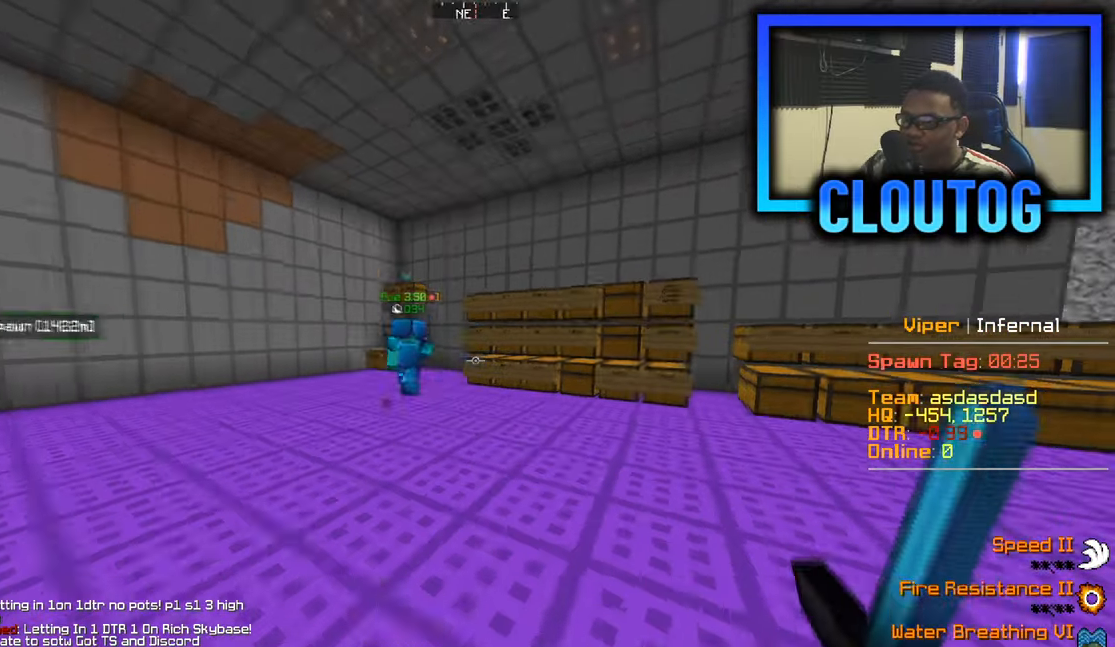
{"keys": ["d", "w"], "mouse": [], "events": [[417, "d", "down"]]}
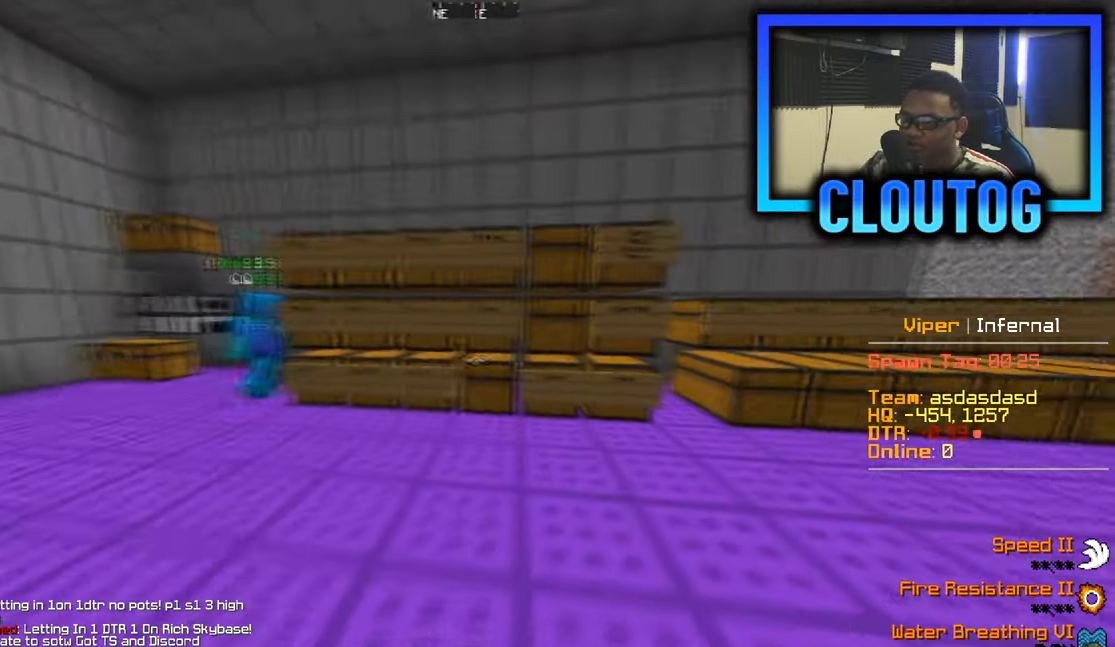
{"keys": [], "mouse": [], "events": [[267, "d", "up"], [451, "w", "up"]]}
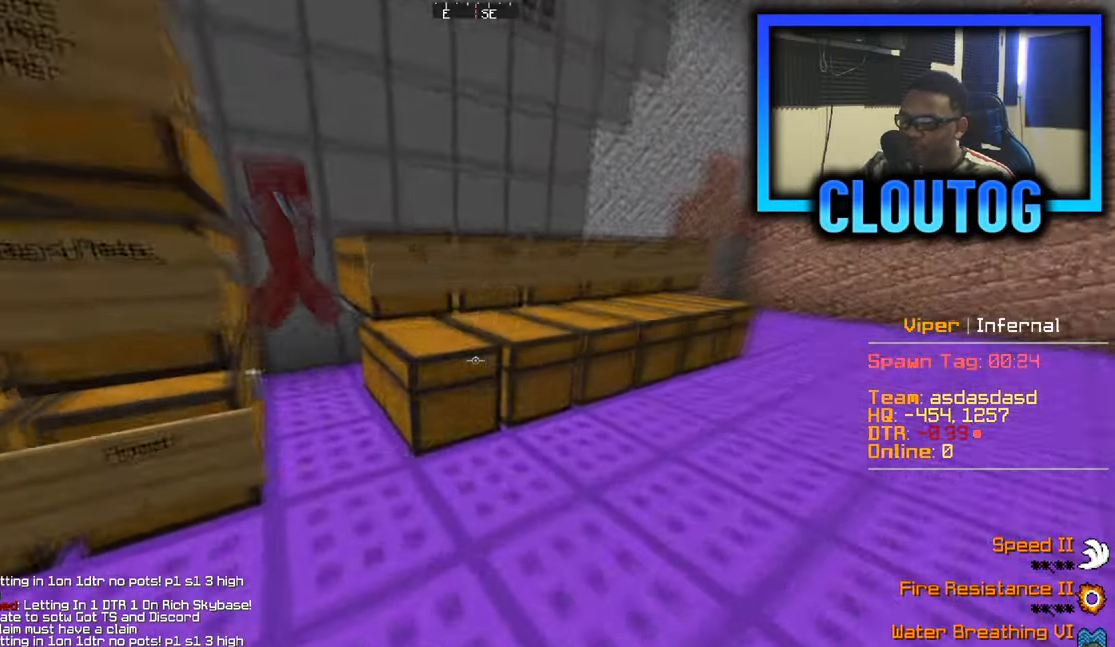
{"keys": [], "mouse": [], "events": []}
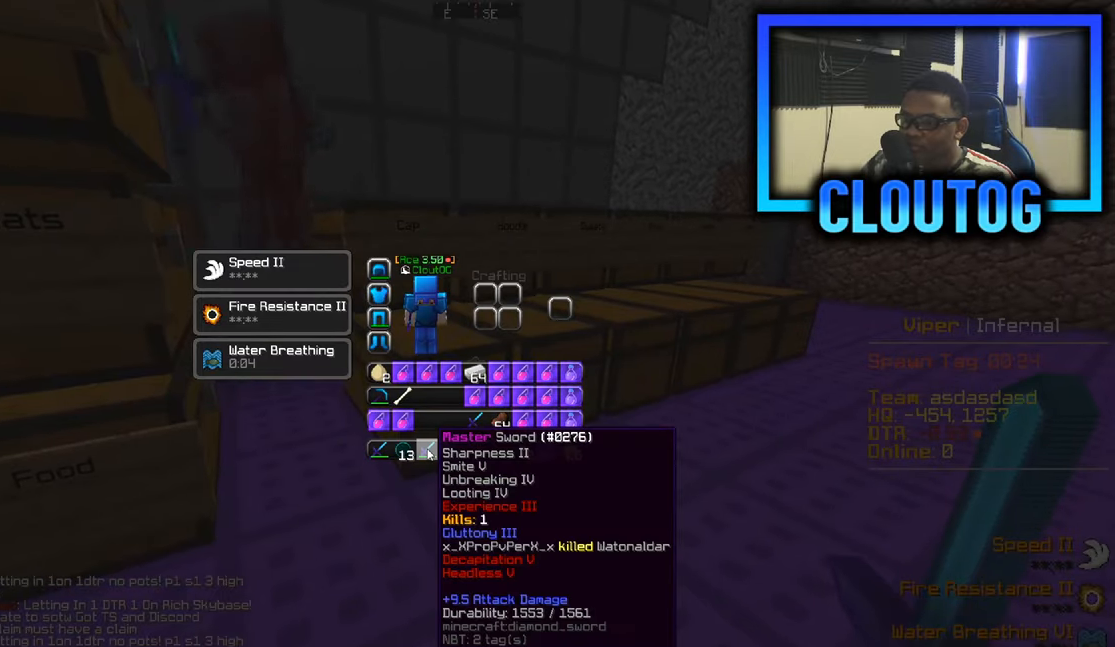
{"keys": [], "mouse": [], "events": []}
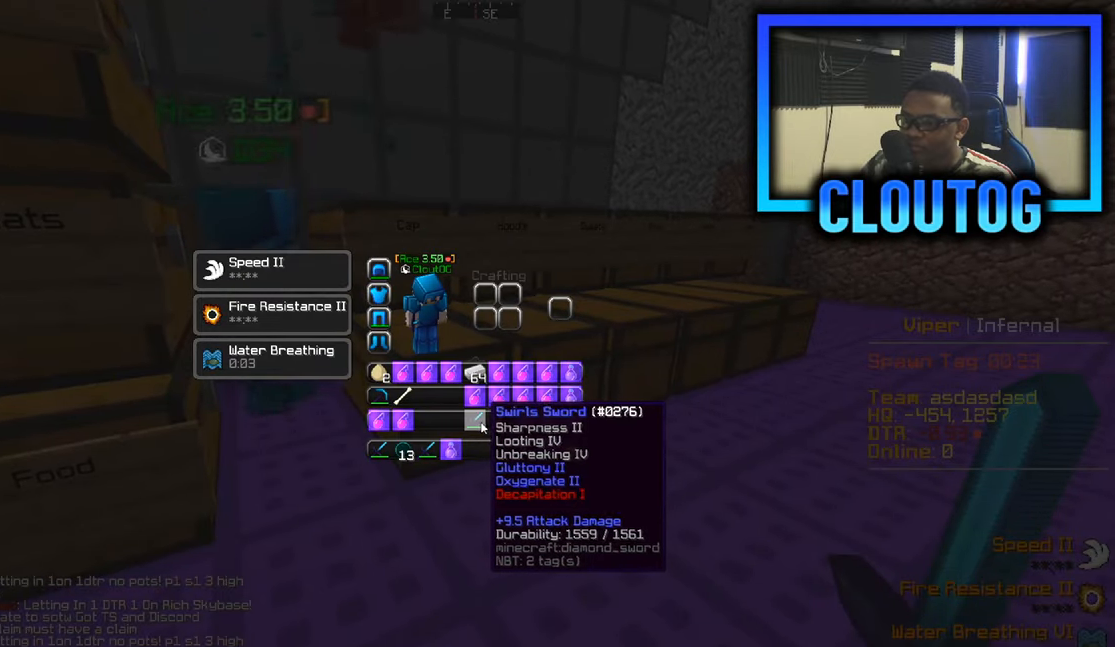
{"keys": ["d", "w"], "mouse": [], "events": [[483, "d", "down"], [483, "w", "down"]]}
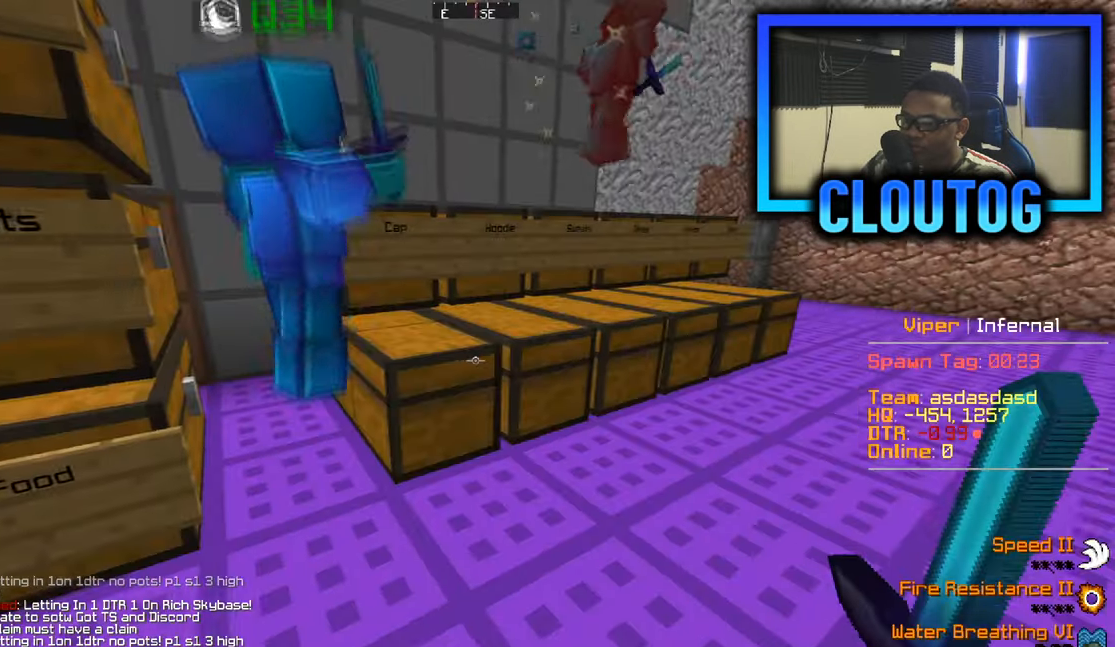
{"keys": ["d"], "mouse": [], "events": [[200, "w", "up"]]}
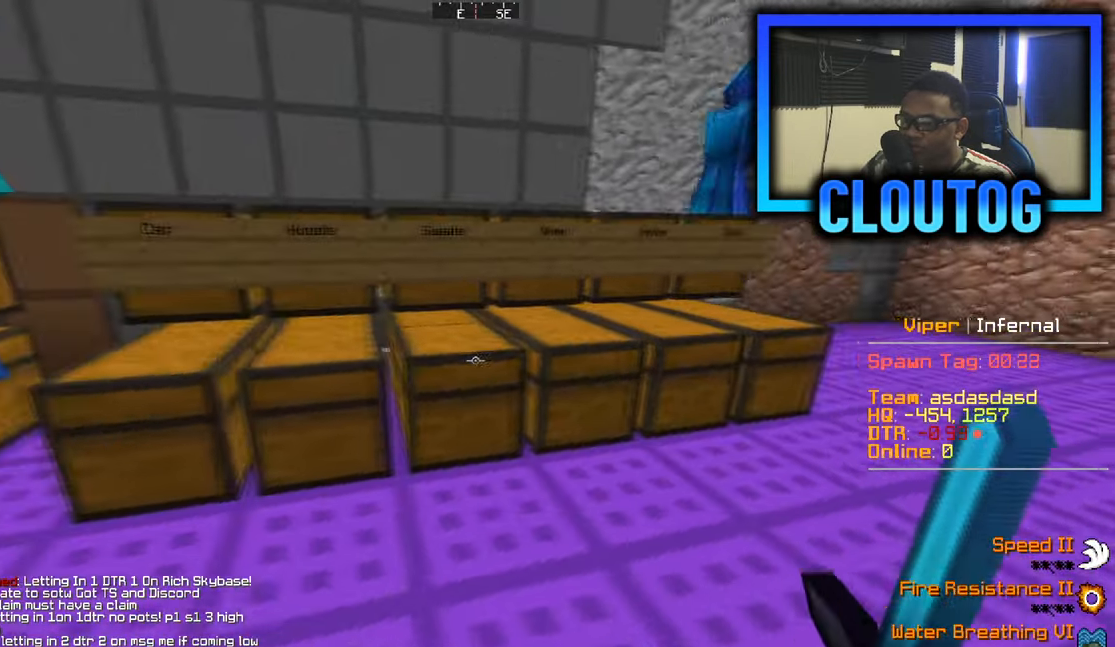
{"keys": [], "mouse": [], "events": [[83, "w", "down"], [283, "w", "up"], [333, "d", "up"]]}
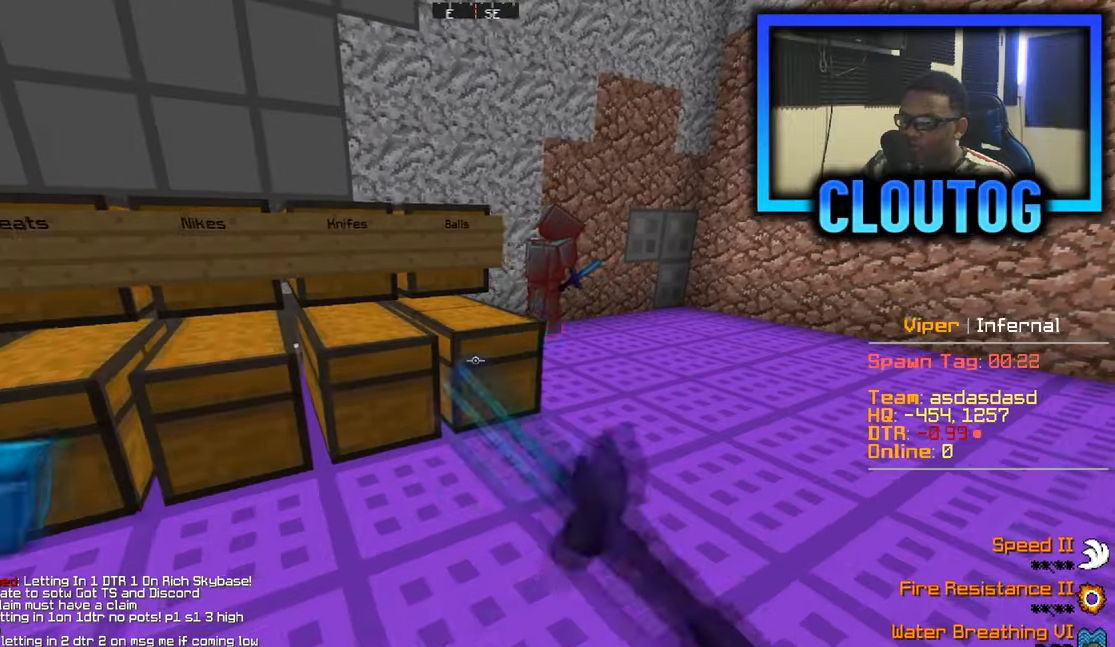
{"keys": ["d", "w"], "mouse": [], "events": [[434, "d", "down"], [451, "w", "down"]]}
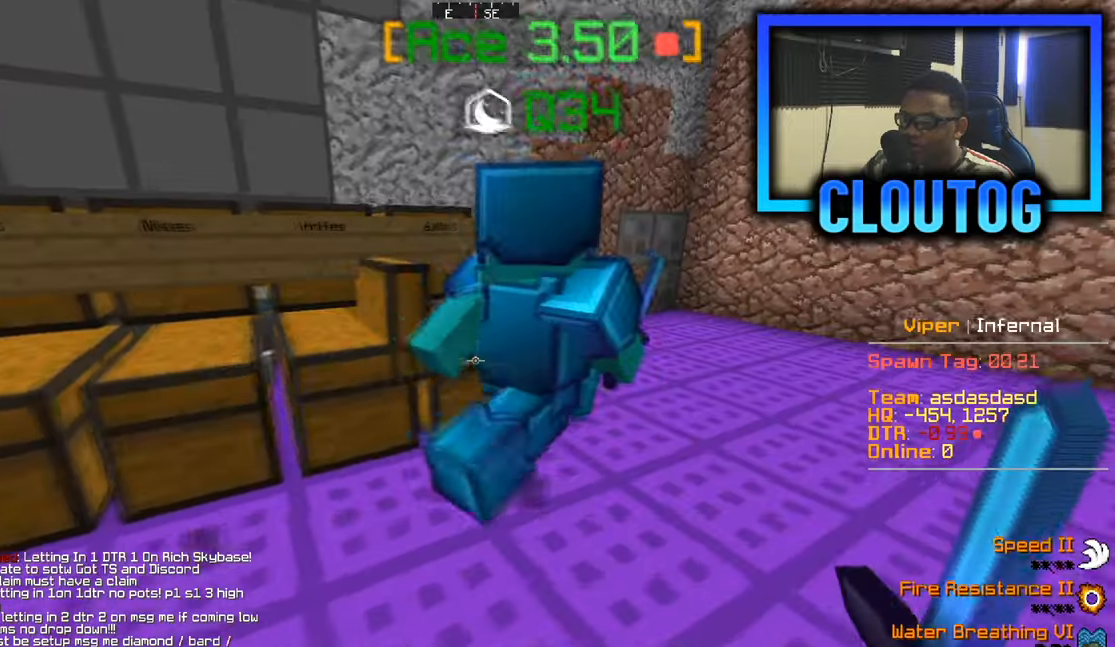
{"keys": ["d", "w"], "mouse": ["left"], "events": [[500, "mouse_left", "down"]]}
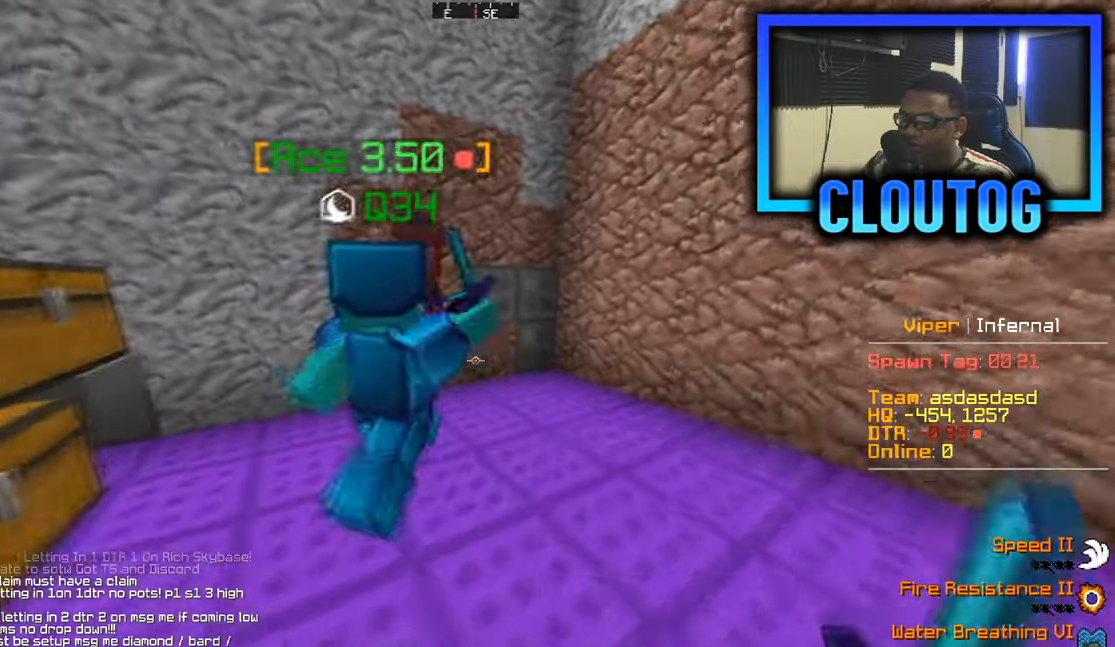
{"keys": ["s"], "mouse": [], "events": [[67, "d", "up"], [84, "a", "down"], [184, "w", "up"], [251, "s", "down"], [367, "a", "up"], [468, "mouse_left", "up"]]}
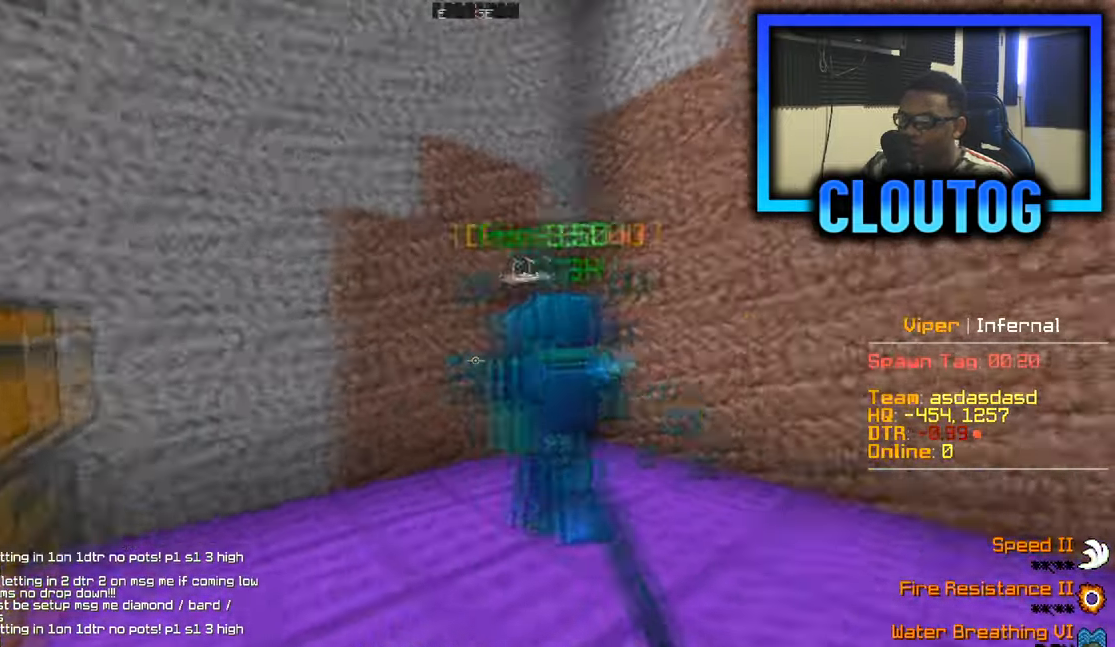
{"keys": ["a", "w"], "mouse": [], "events": [[33, "a", "down"], [284, "s", "up"], [400, "w", "down"]]}
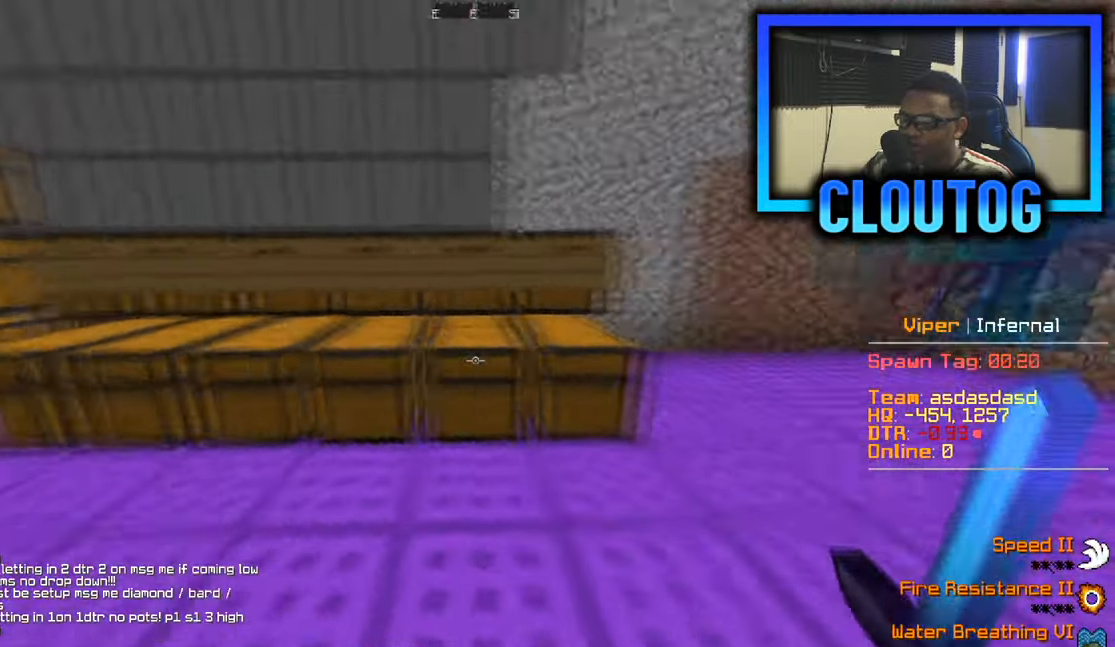
{"keys": [], "mouse": [], "events": [[50, "a", "up"], [67, "w", "up"], [84, "mouse_right", "down"], [217, "mouse_right", "up"]]}
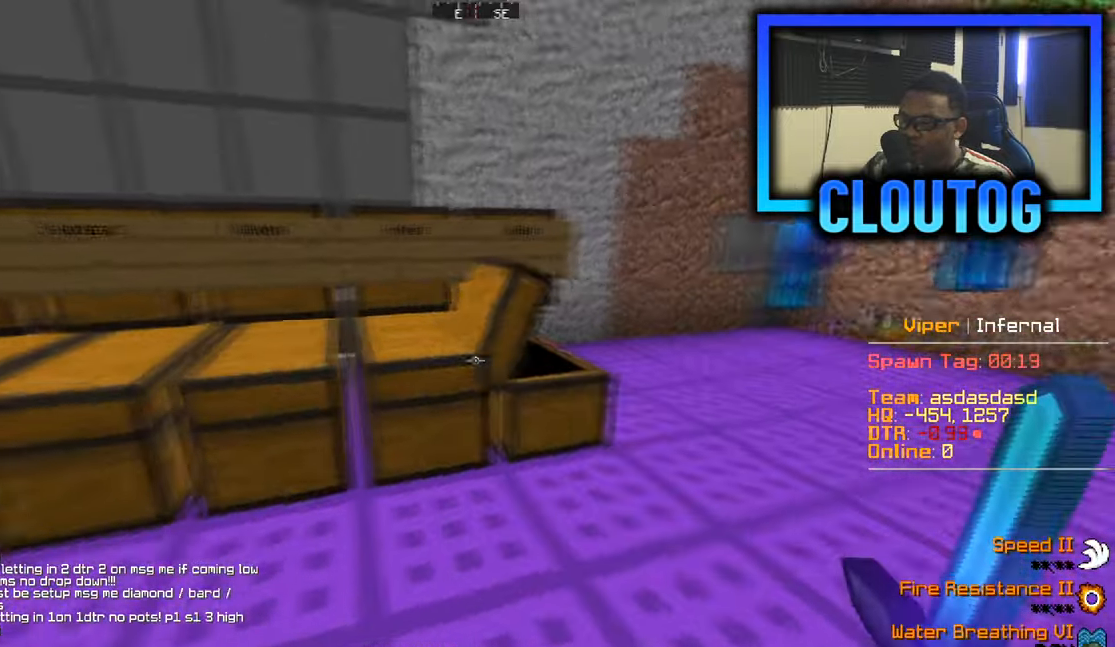
{"keys": ["a", "w"], "mouse": []}
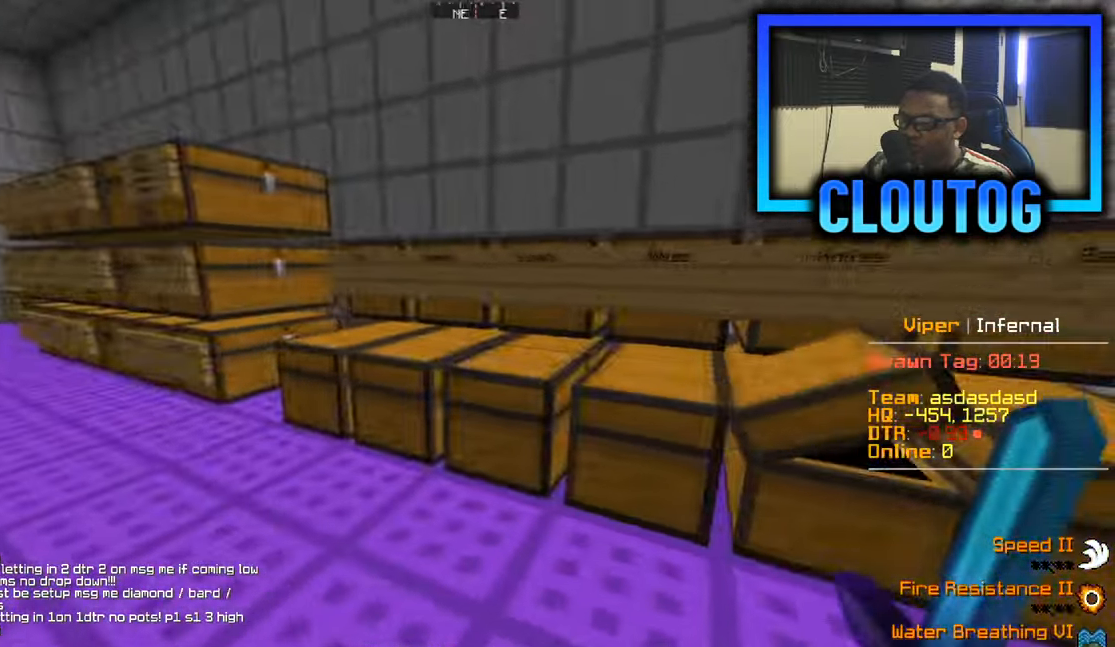
{"keys": [], "mouse": [], "events": [[84, "a", "up"], [134, "w", "up"], [151, "d", "down"], [317, "d", "up"], [351, "mouse_right", "down"], [501, "mouse_right", "up"]]}
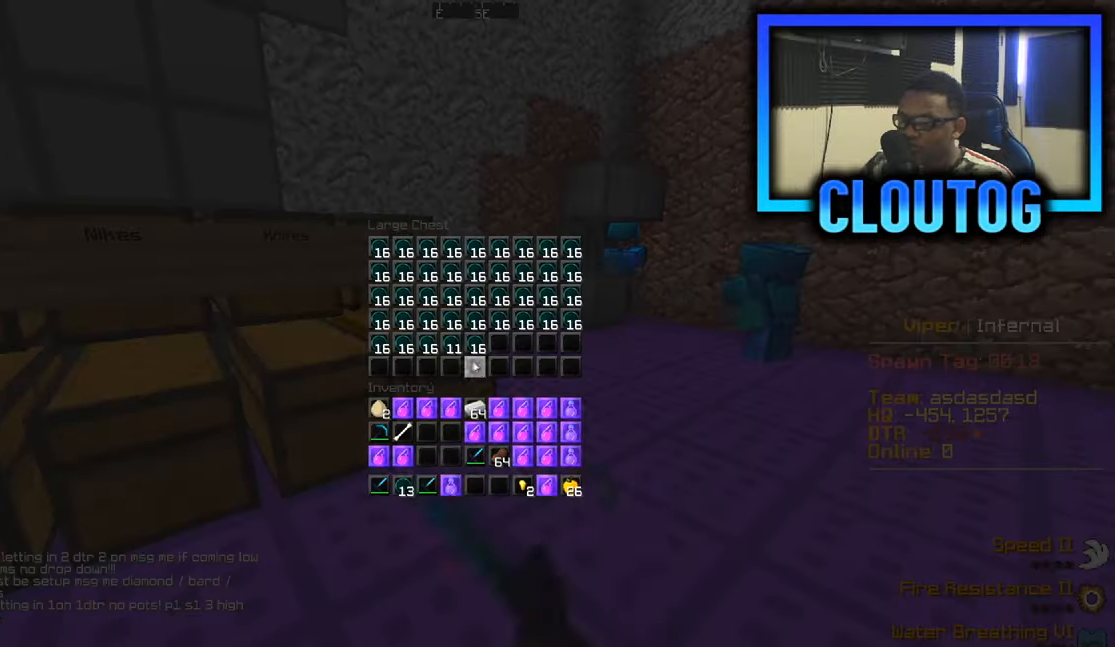
{"keys": [], "mouse": [], "events": [[233, "a", "down"], [350, "a", "up"]]}
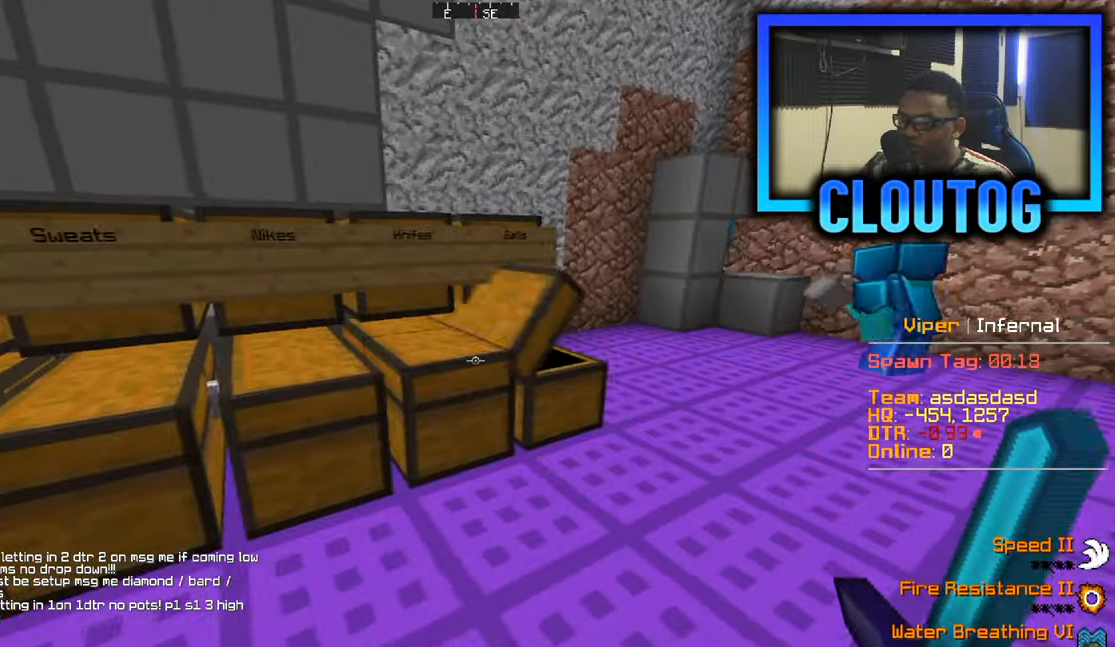
{"keys": ["d", "w"], "mouse": [], "events": [[66, "d", "down"], [133, "w", "down"]]}
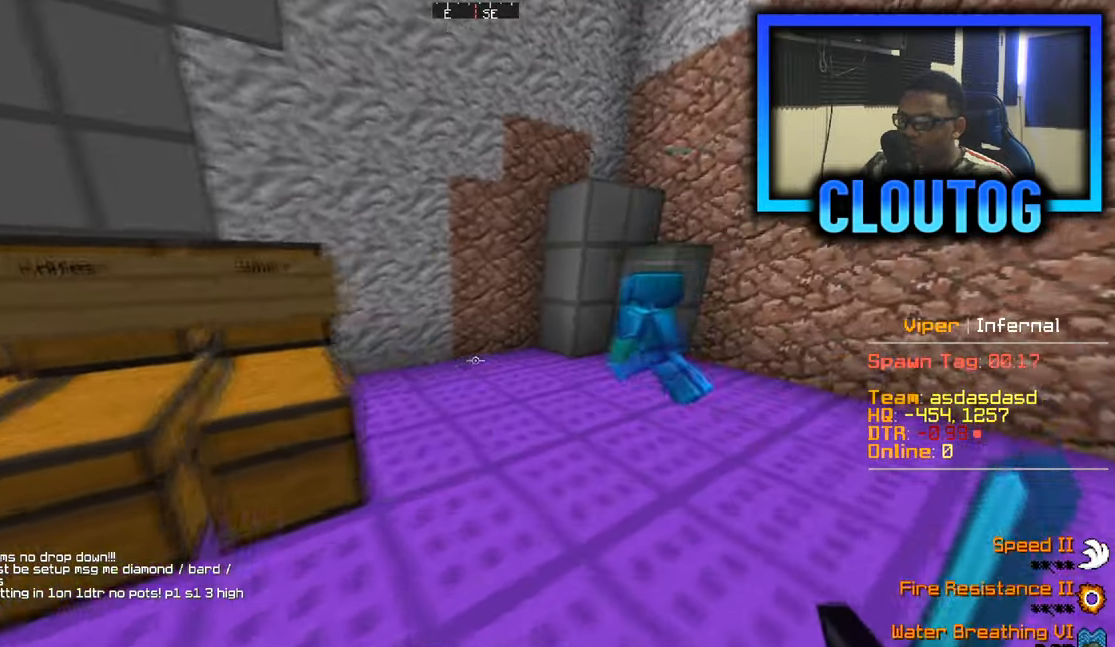
{"keys": ["d", "s"], "mouse": [], "events": [[351, "w", "up"], [451, "s", "down"]]}
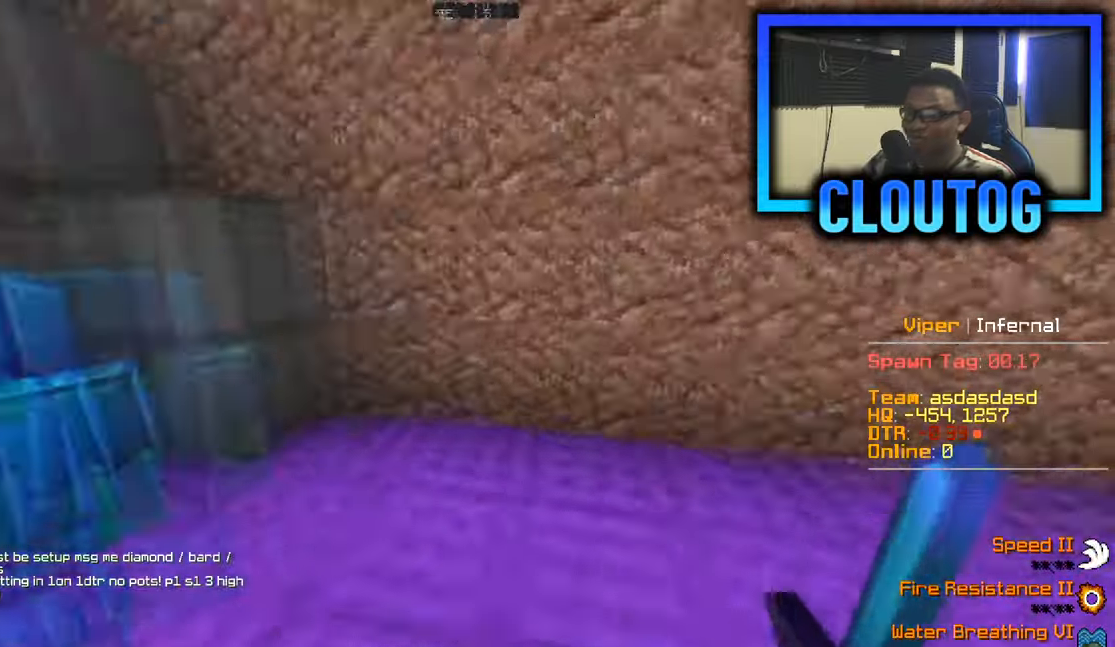
{"keys": ["d", "w"], "mouse": [], "events": [[133, "s", "up"], [184, "w", "down"]]}
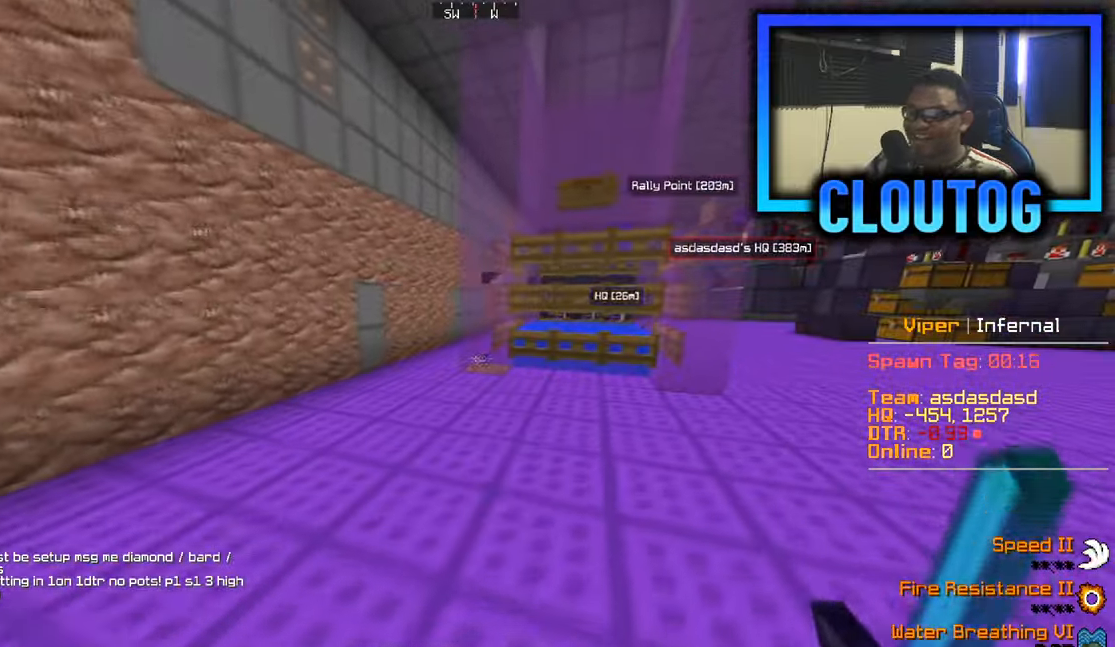
{"keys": ["d", "w"], "mouse": [], "events": []}
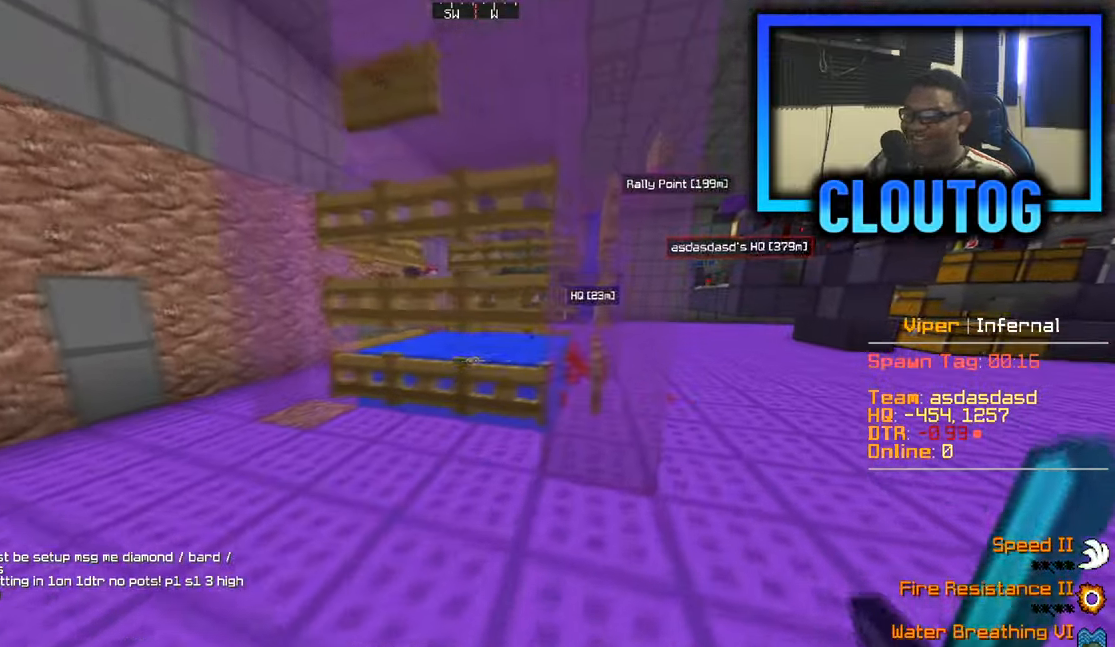
{"keys": ["d"], "mouse": [], "events": [[500, "w", "up"]]}
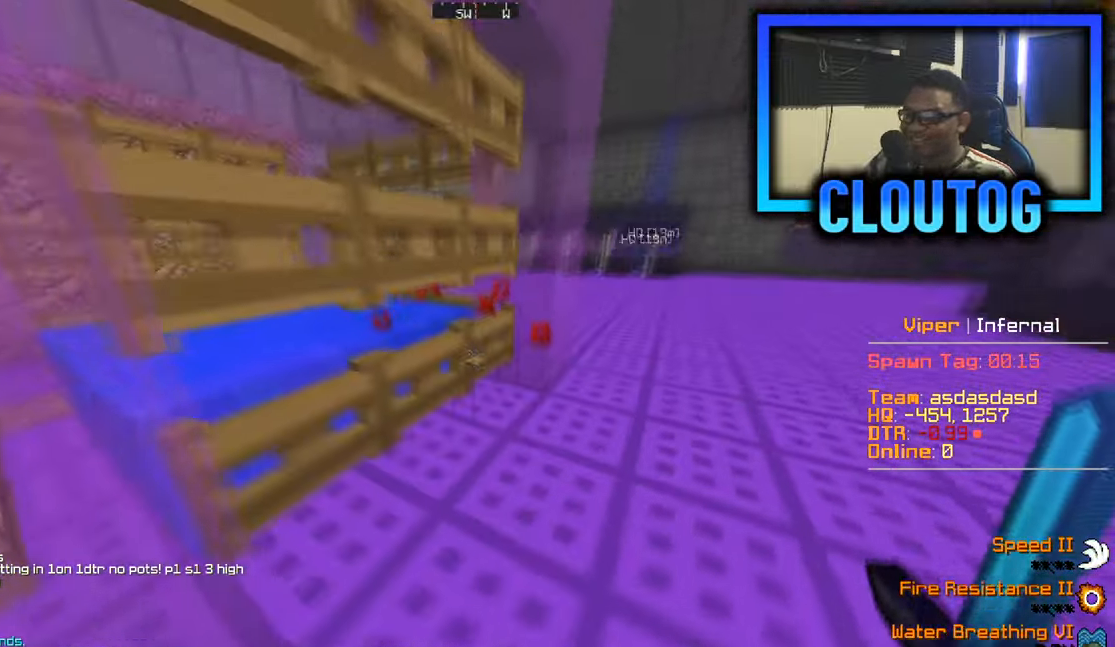
{"keys": ["w"], "mouse": ["right"], "events": [[151, "d", "up"], [301, "w", "down"], [384, "mouse_right", "down"]]}
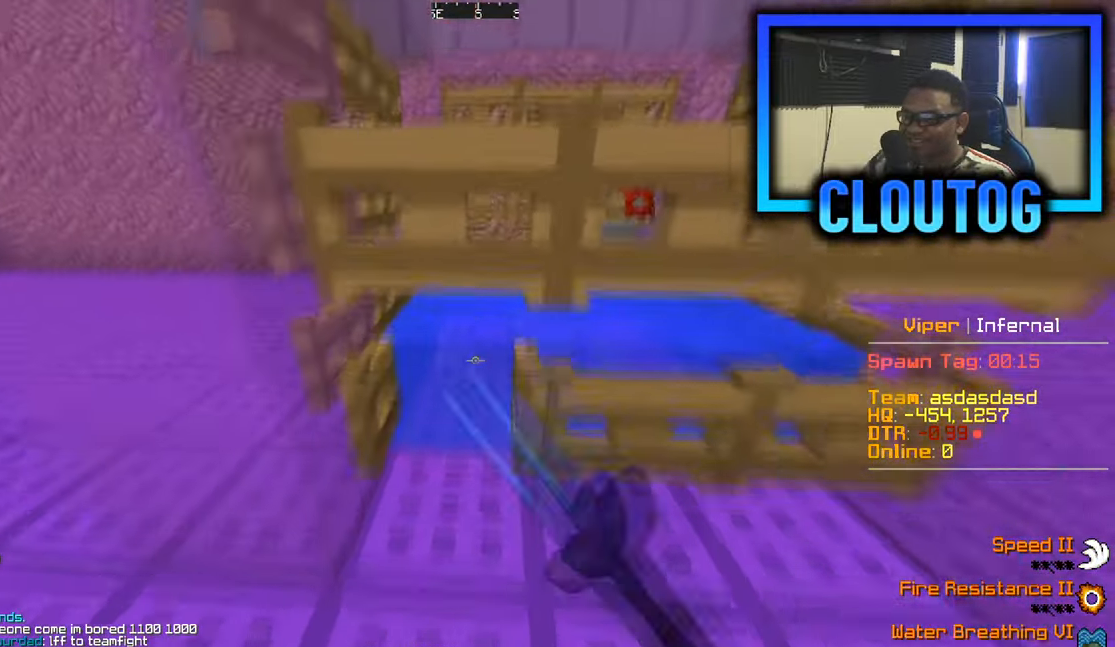
{"keys": ["s"], "mouse": [], "events": [[67, "a", "down"], [100, "mouse_right", "up"], [133, "mouse_right", "down"], [184, "w", "up"], [200, "mouse_right", "up"], [234, "s", "down"], [317, "a", "up"], [350, "mouse_right", "down"], [467, "mouse_right", "up"]]}
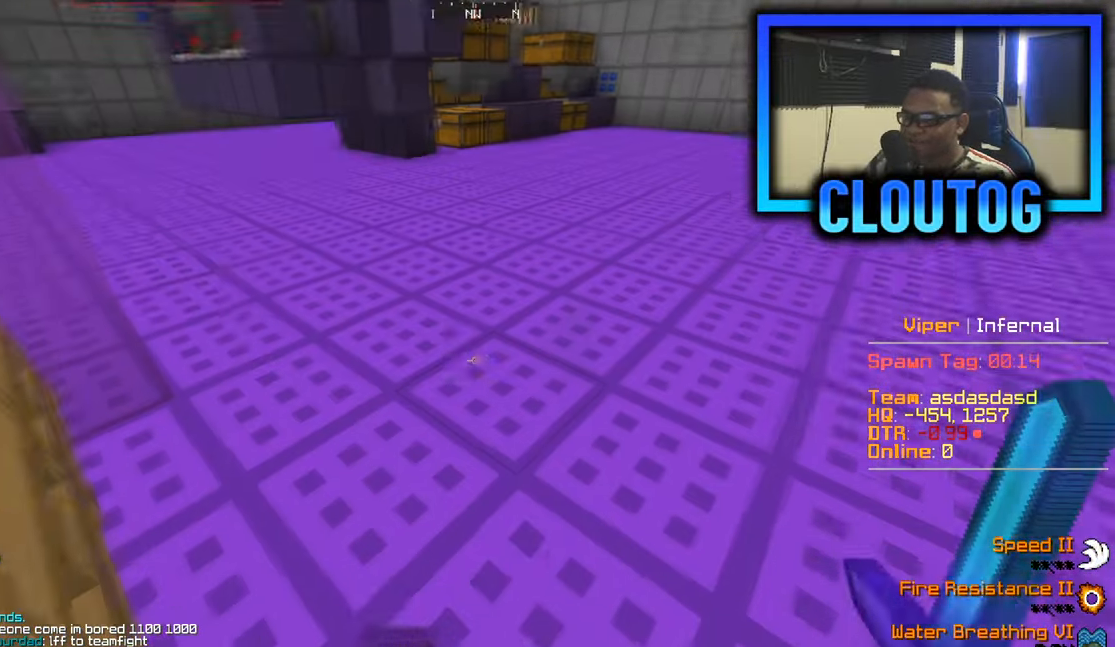
{"keys": ["s"], "mouse": [], "events": [[234, "a", "down"], [251, "s", "up"], [334, "a", "up"], [418, "s", "down"]]}
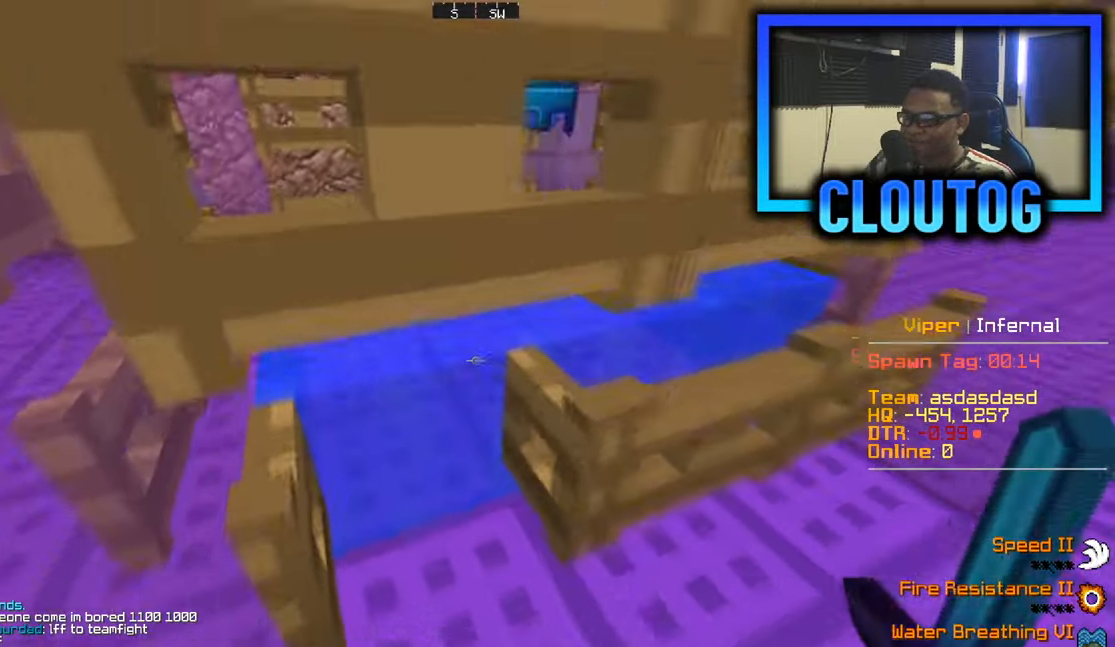
{"keys": ["s"], "mouse": [], "events": [[117, "s", "up"], [150, "mouse_right", "down"], [267, "mouse_right", "up"], [450, "s", "down"]]}